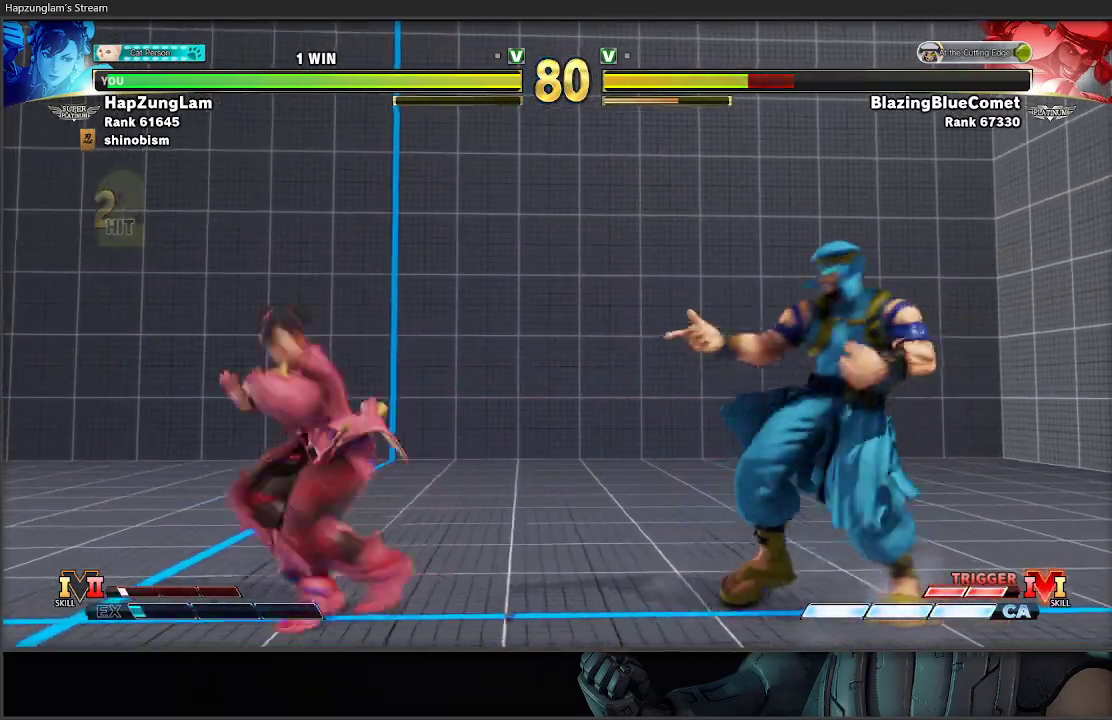
Gameplay with a controller (Xbox layout); each line is a JSON object with the inputs held at the frame after it. "events" lists button and stick changes between this image and that frame as [ms after this image, input, new state], when the widget could be followed in between.
{"buttons": ["L3"], "left_stick": "left", "right_stick": "center", "events": [[283, "left_stick", "down-right"], [333, "R1", "down"], [417, "R1", "up"], [417, "left_stick", "left"], [467, "L3", "down"]]}
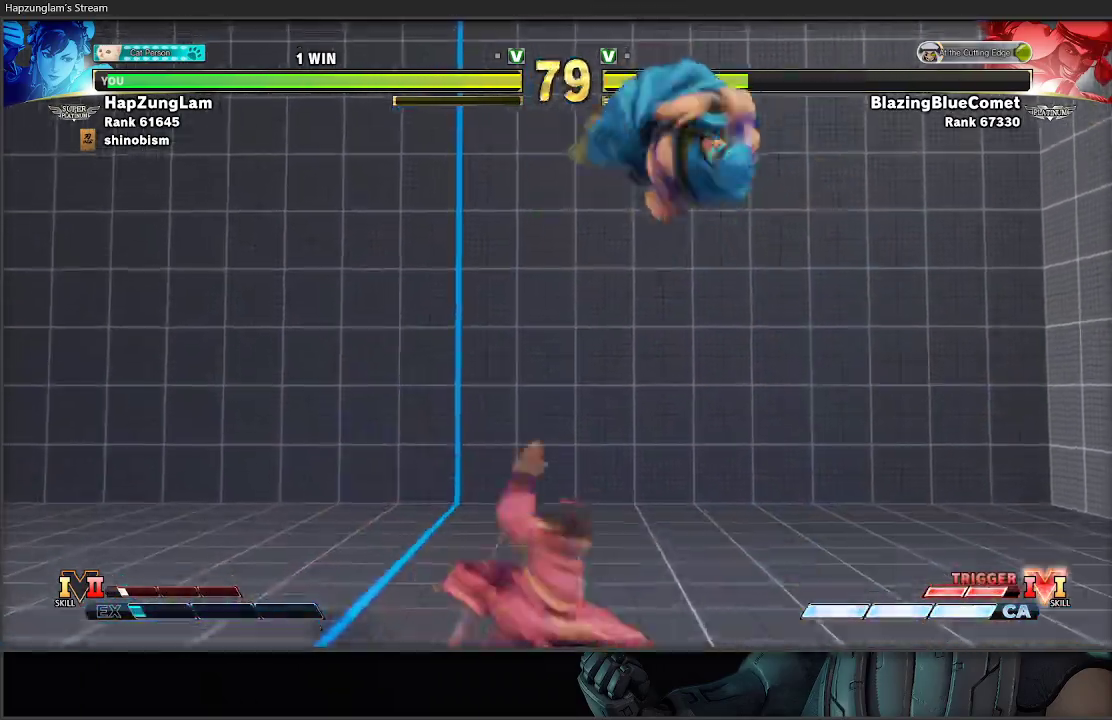
{"buttons": ["L3"], "left_stick": "left", "right_stick": "center", "events": []}
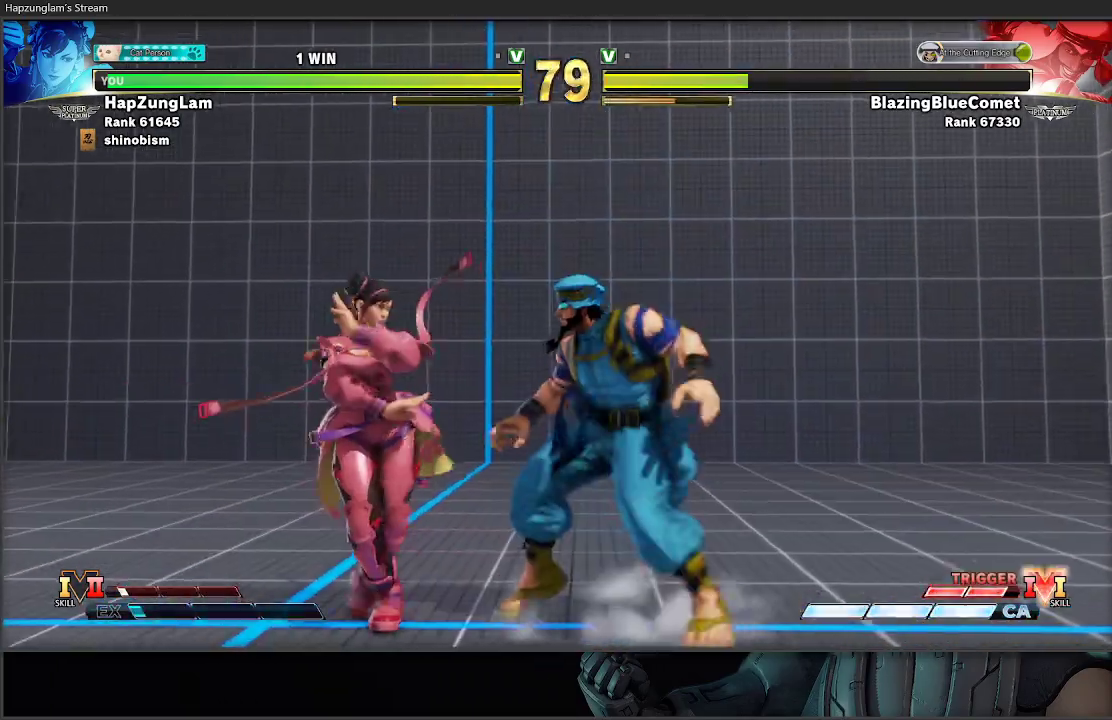
{"buttons": [], "left_stick": "left", "right_stick": "center", "events": [[50, "L3", "up"], [117, "left_stick", "down-left"], [350, "left_stick", "left"]]}
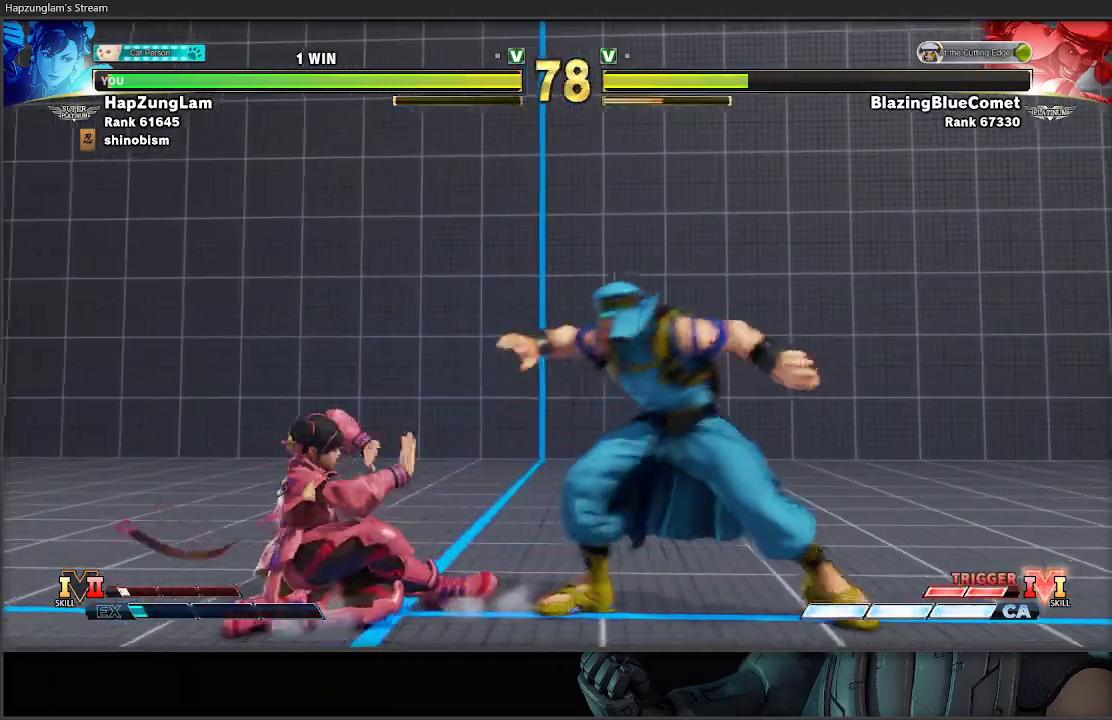
{"buttons": ["L3"], "left_stick": "left", "right_stick": "center", "events": [[150, "left_stick", "down-left"], [333, "L3", "down"], [383, "left_stick", "left"]]}
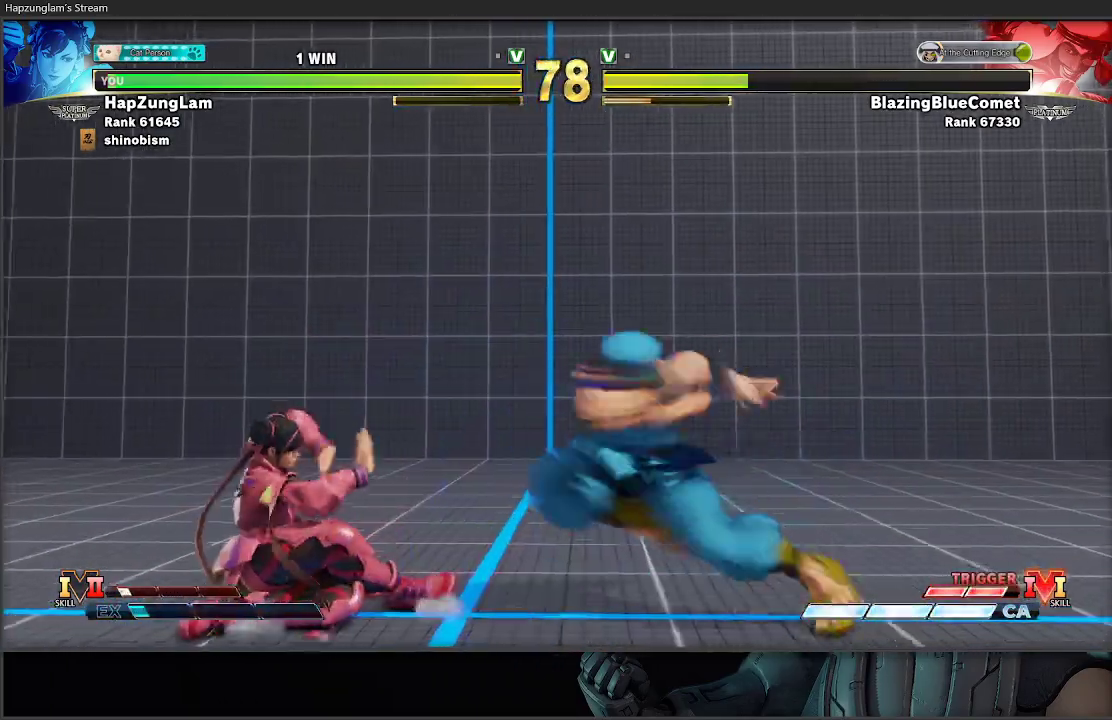
{"buttons": [], "left_stick": "down-left", "right_stick": "center", "events": [[50, "left_stick", "down-left"], [67, "Y", "down"], [83, "L3", "up"], [233, "Y", "up"]]}
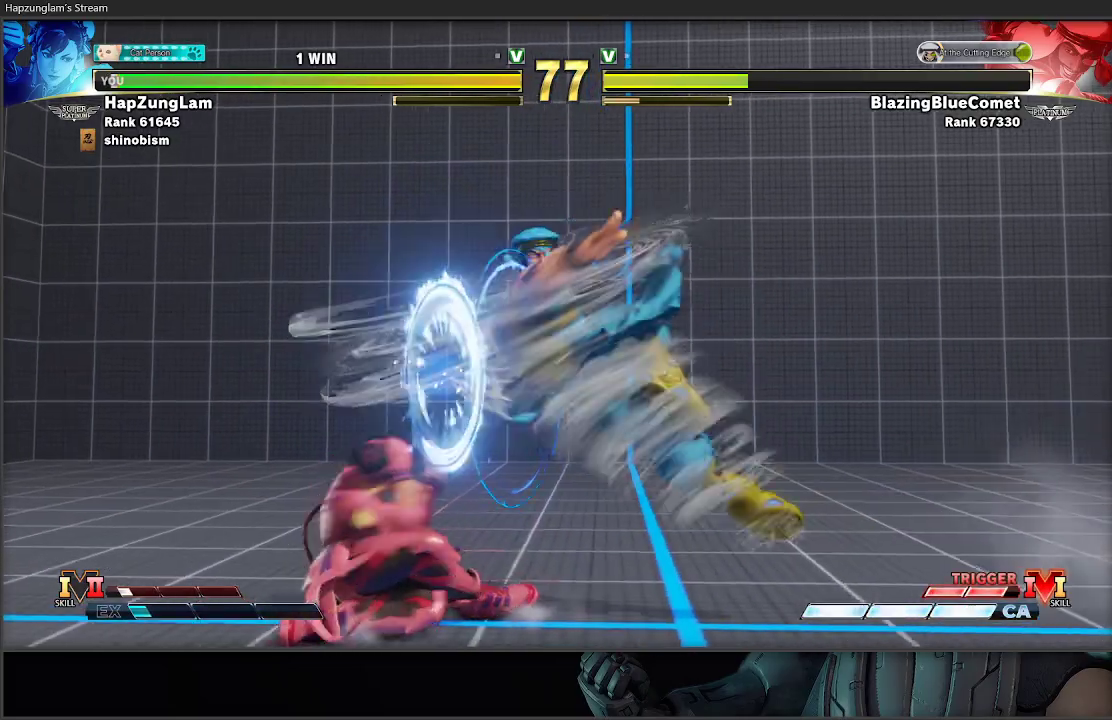
{"buttons": ["L3"], "left_stick": "down-left", "right_stick": "center", "events": [[300, "A", "down"], [383, "L3", "down"], [483, "A", "up"]]}
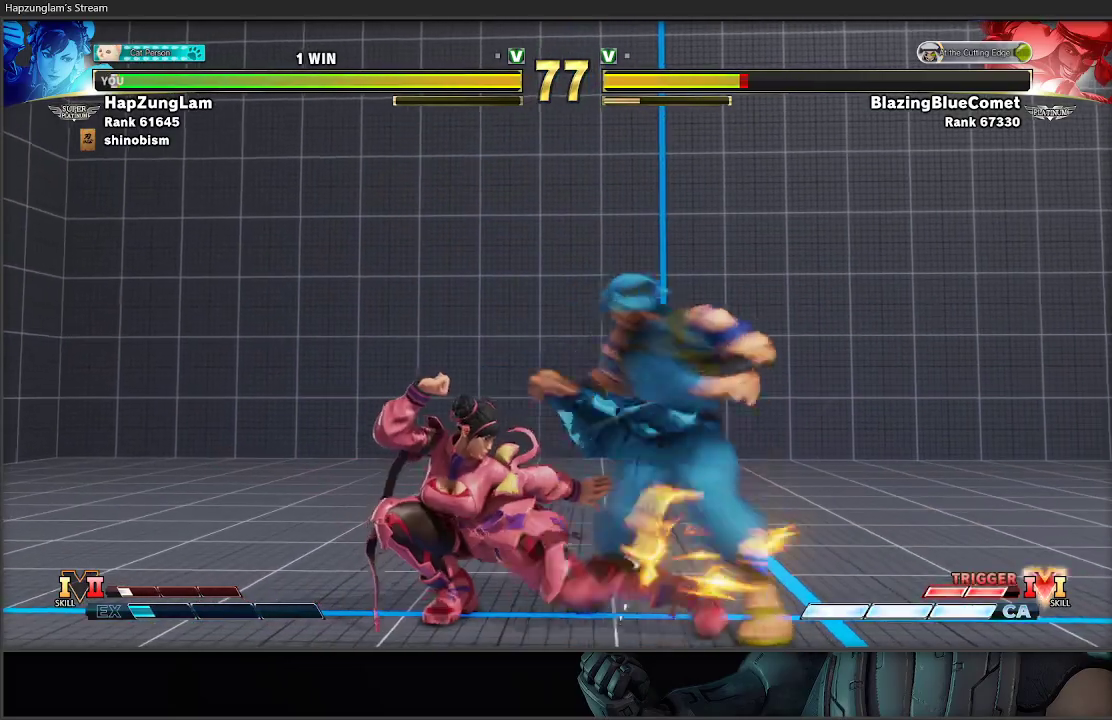
{"buttons": [], "left_stick": "up-right", "right_stick": "center", "events": [[33, "left_stick", "left"], [50, "L3", "up"], [83, "X", "down"], [317, "X", "up"], [450, "left_stick", "up-right"]]}
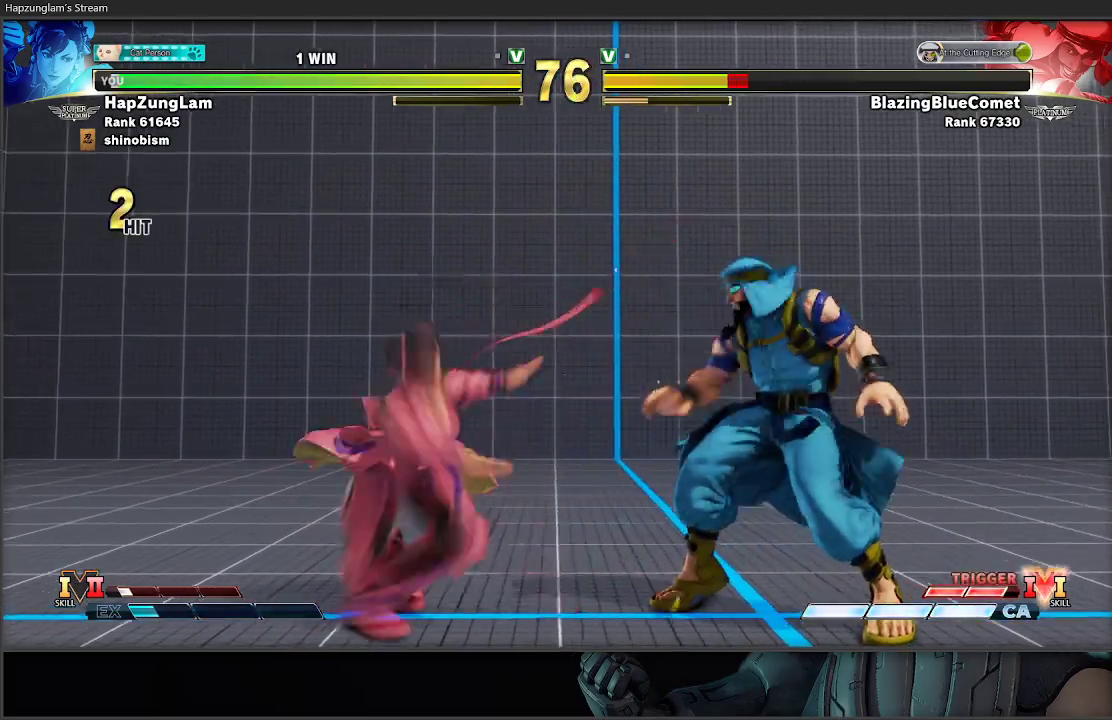
{"buttons": [], "left_stick": "down", "right_stick": "center", "events": [[83, "left_stick", "down"], [167, "A", "down"], [233, "A", "up"]]}
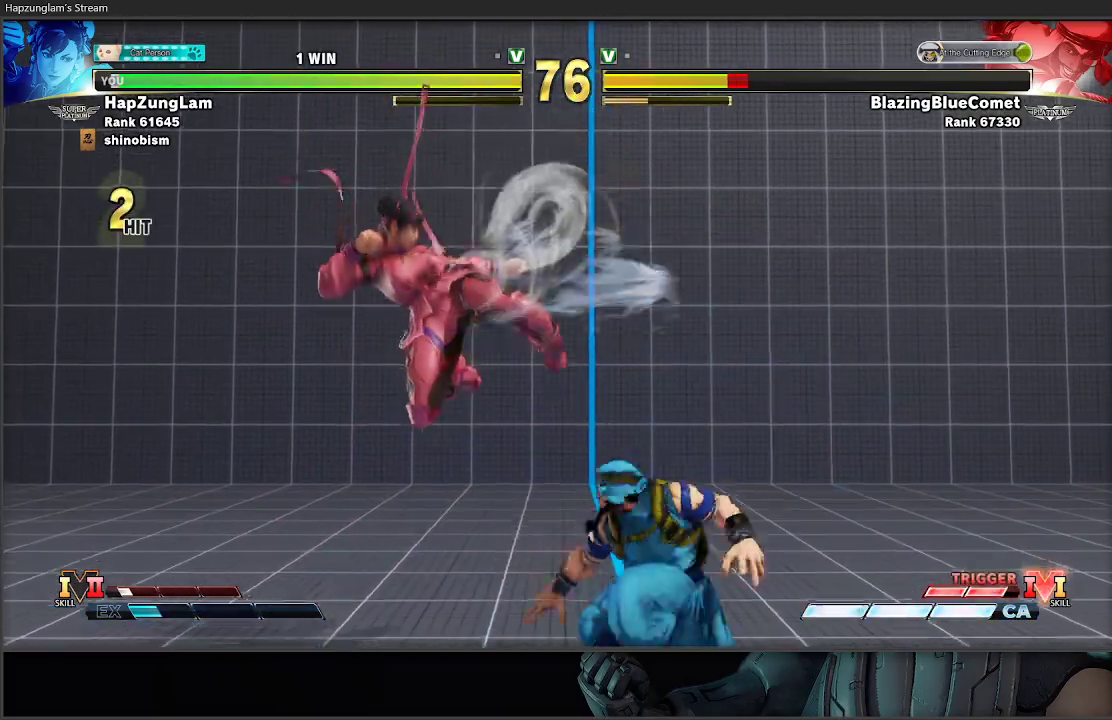
{"buttons": ["A"], "left_stick": "down", "right_stick": "center", "events": [[383, "A", "down"]]}
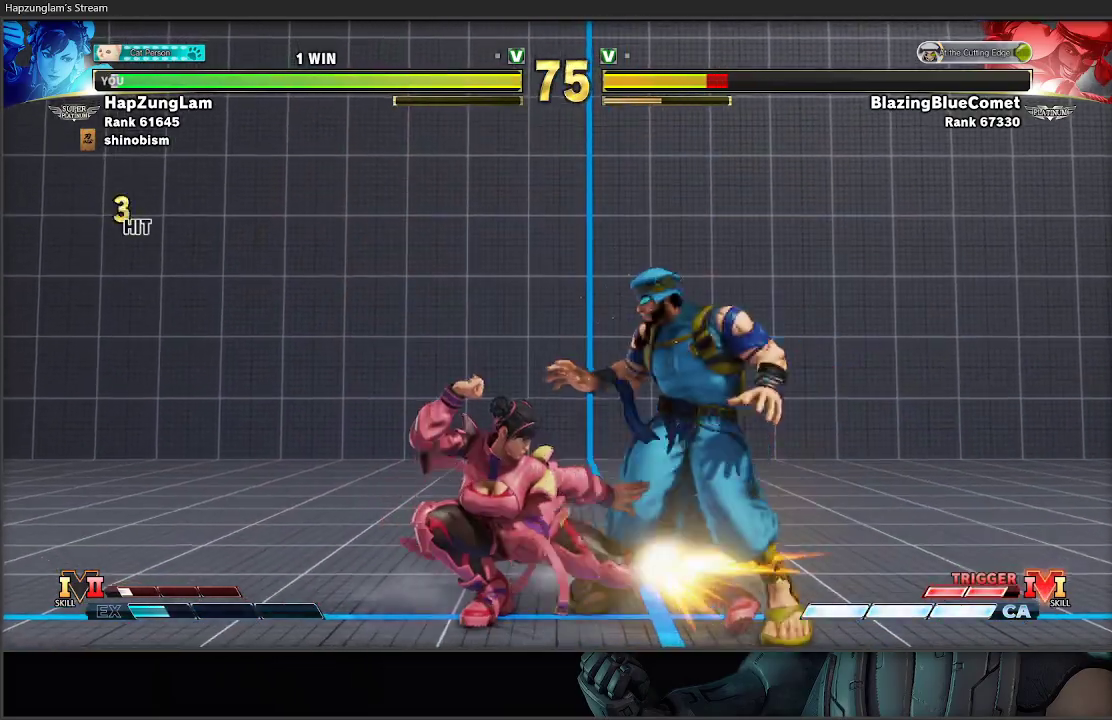
{"buttons": [], "left_stick": "down", "right_stick": "center", "events": [[150, "A", "up"], [233, "left_stick", "up-right"], [450, "left_stick", "down"]]}
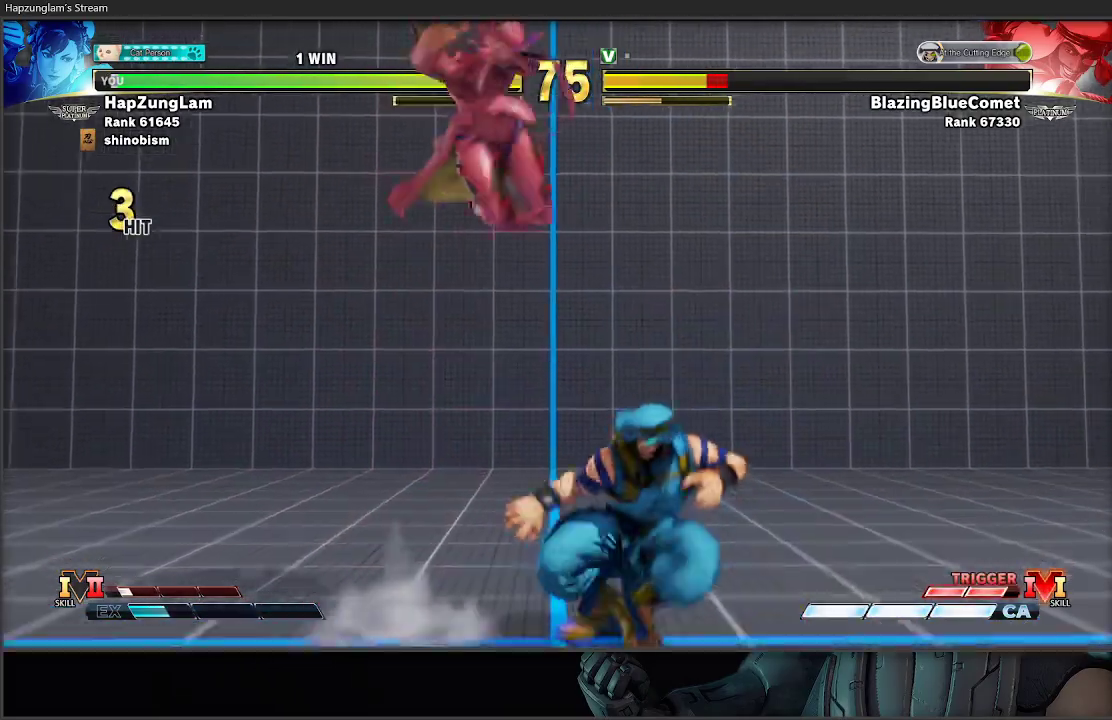
{"buttons": ["B"], "left_stick": "down", "right_stick": "center", "events": [[317, "B", "down"]]}
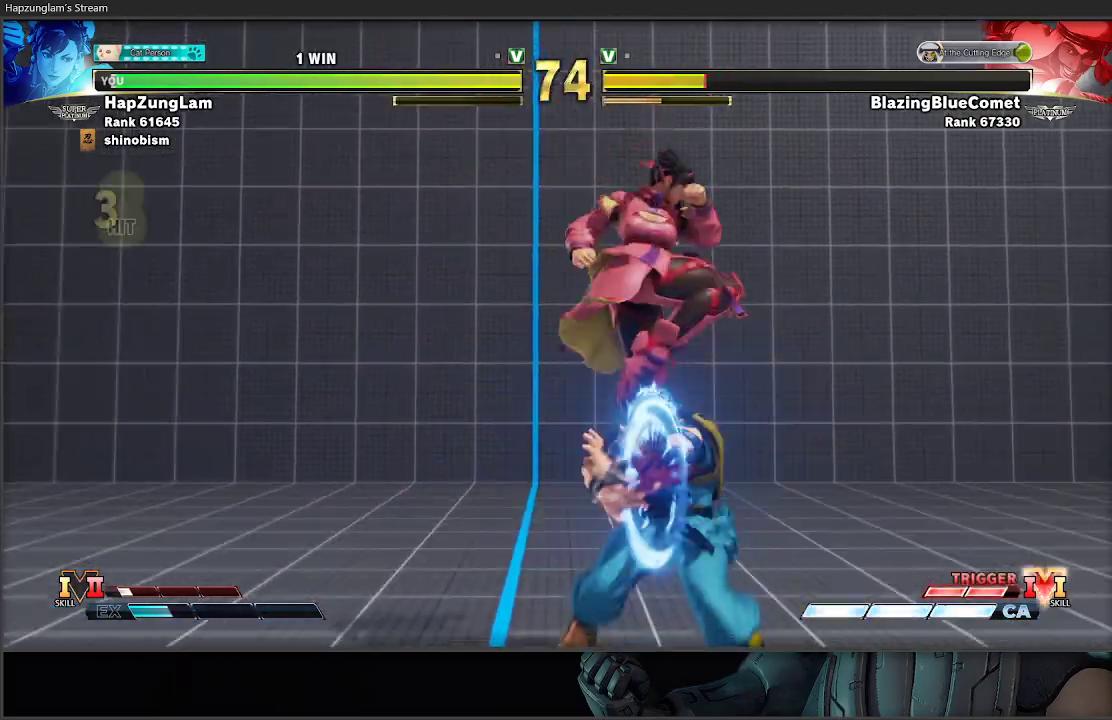
{"buttons": ["B"], "left_stick": "center", "right_stick": "center", "events": [[50, "B", "up"], [150, "left_stick", "center"], [467, "B", "down"]]}
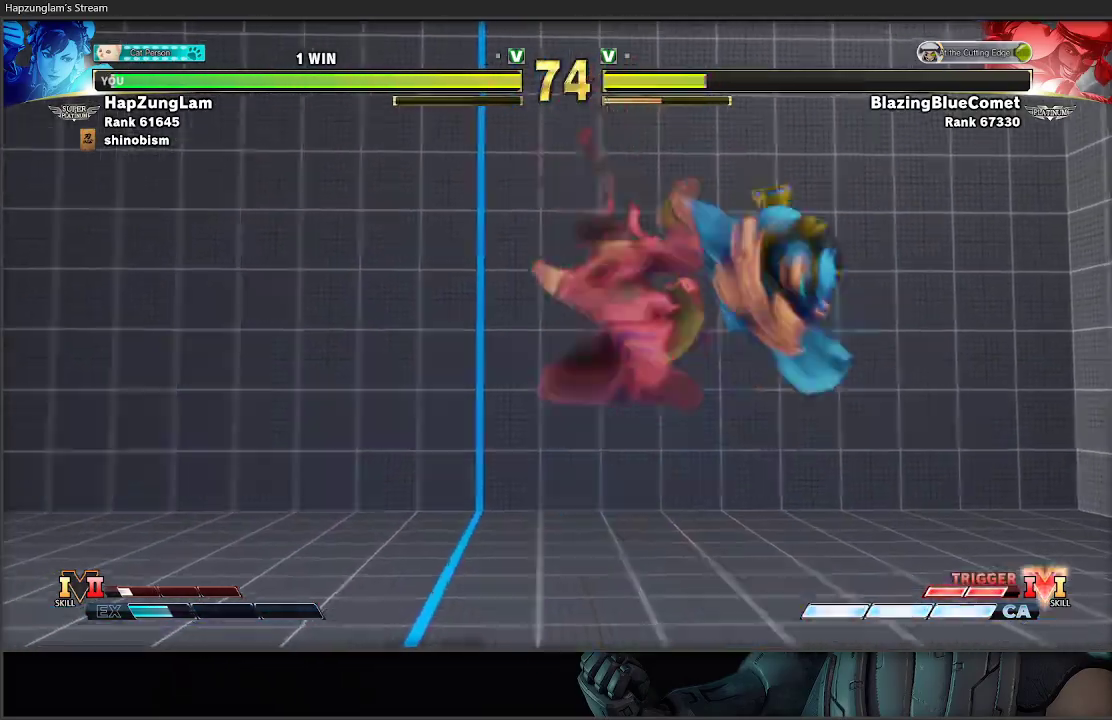
{"buttons": ["L3"], "left_stick": "left", "right_stick": "center", "events": [[33, "left_stick", "down-right"], [133, "L3", "down"], [233, "B", "up"], [267, "L3", "up"], [267, "left_stick", "down-left"], [350, "L3", "down"], [400, "left_stick", "left"]]}
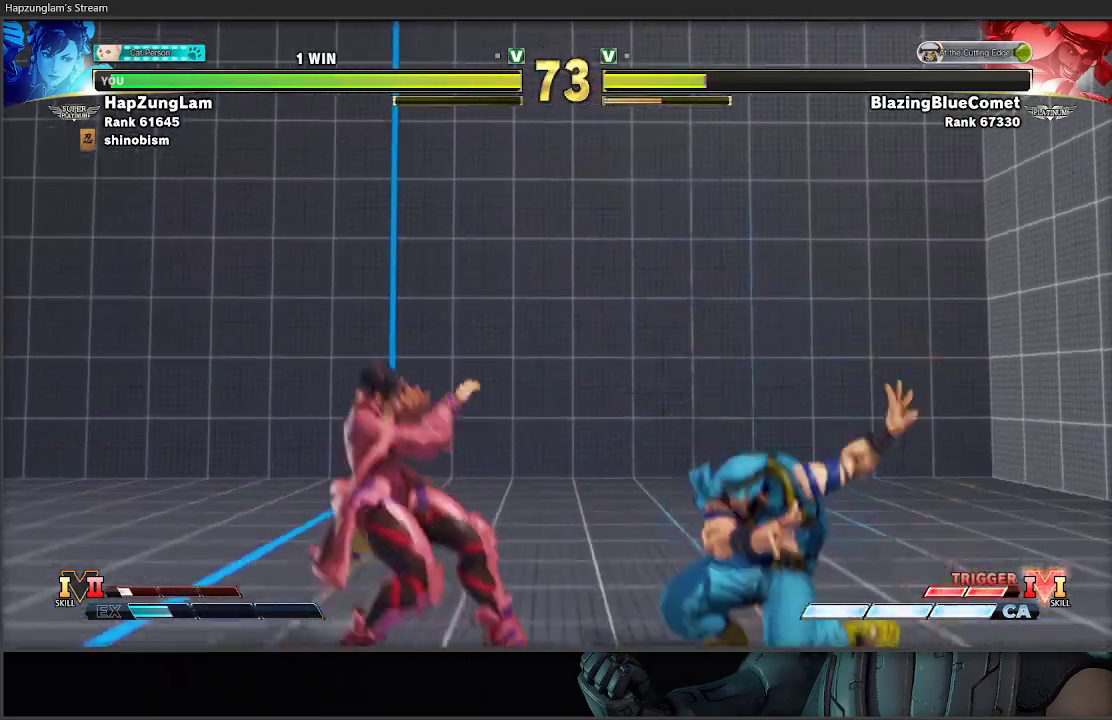
{"buttons": [], "left_stick": "down", "right_stick": "center", "events": [[150, "left_stick", "down-left"], [483, "L3", "up"], [500, "left_stick", "down"]]}
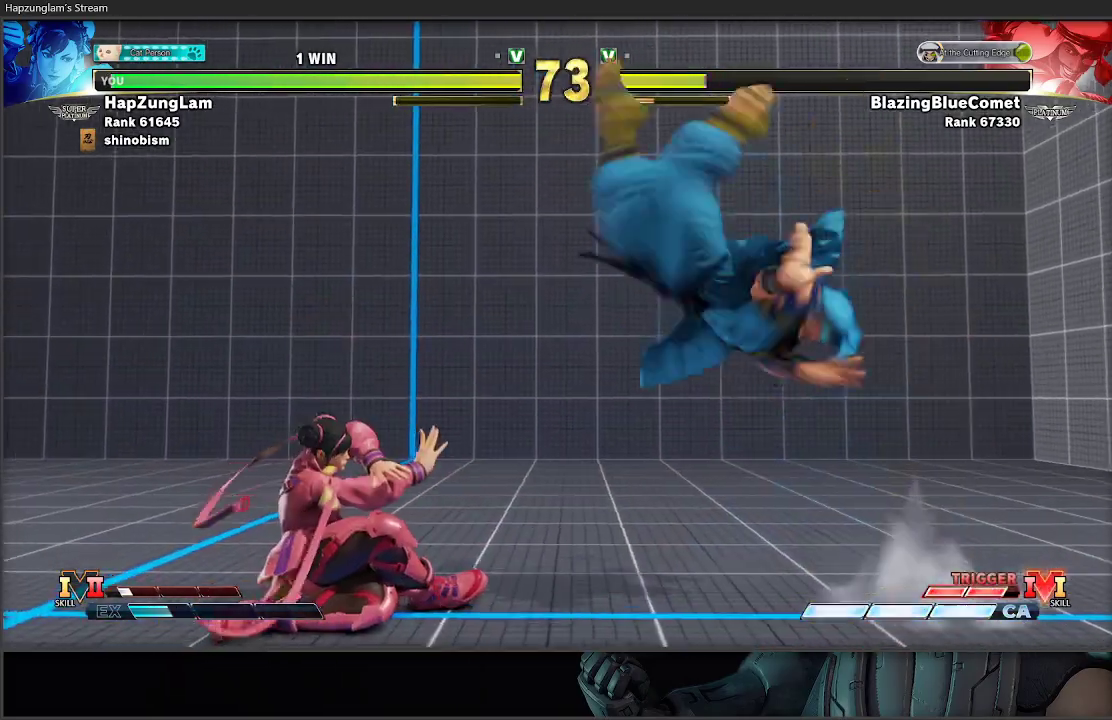
{"buttons": ["L3"], "left_stick": "left", "right_stick": "center", "events": [[17, "left_stick", "down-right"], [150, "left_stick", "left"], [183, "L3", "down"]]}
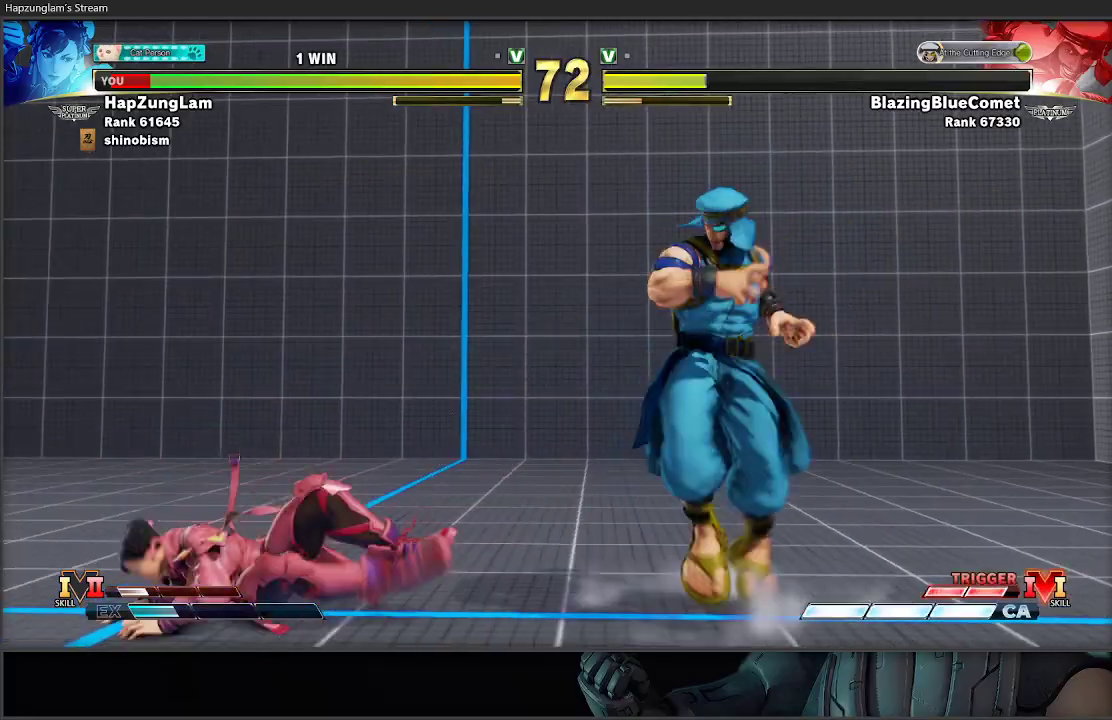
{"buttons": [], "left_stick": "down-left", "right_stick": "center", "events": [[117, "L3", "up"], [117, "left_stick", "down-left"]]}
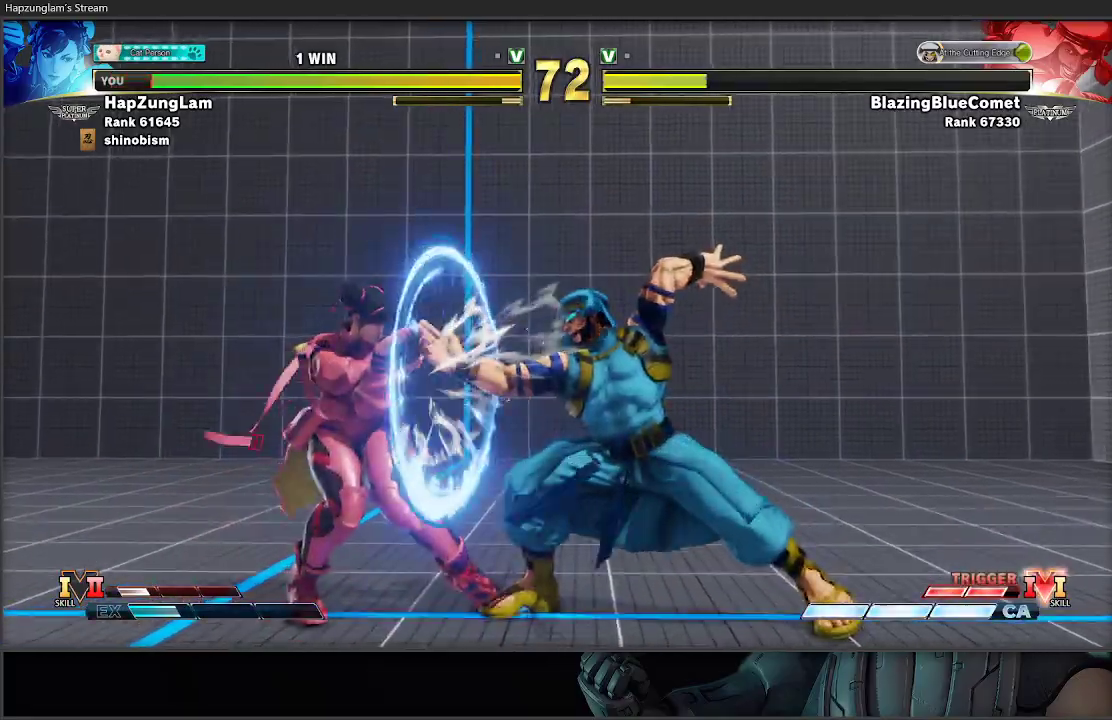
{"buttons": ["L3"], "left_stick": "down-left", "right_stick": "center", "events": [[350, "L3", "down"]]}
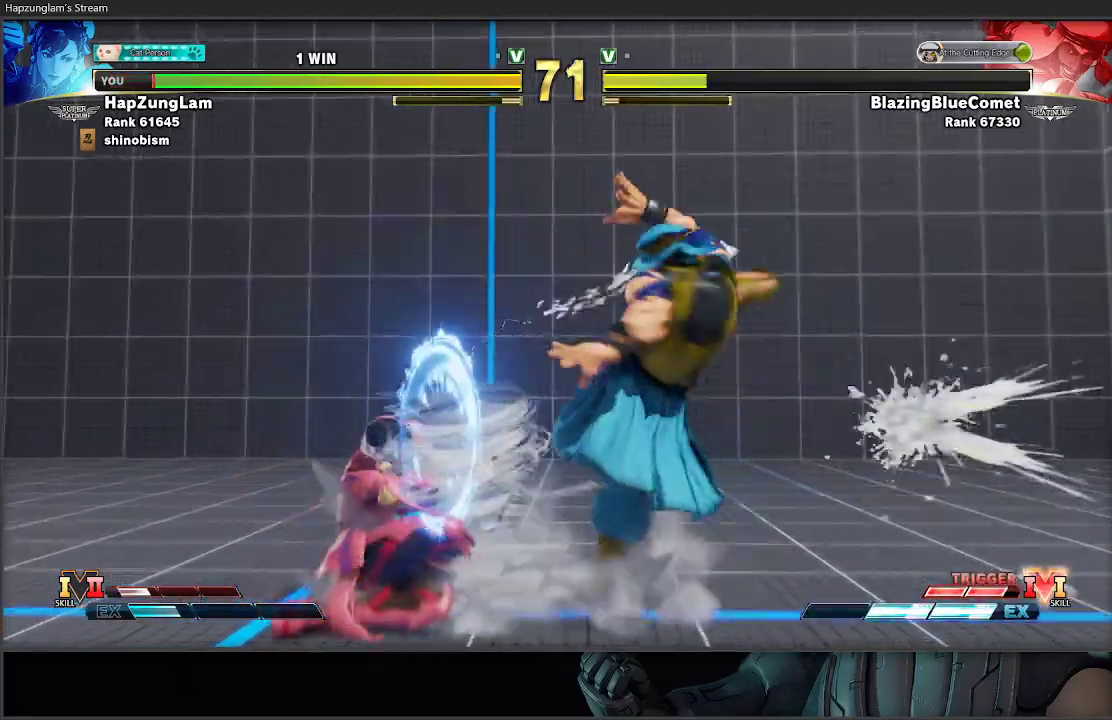
{"buttons": [], "left_stick": "down-left", "right_stick": "center", "events": [[100, "L3", "up"]]}
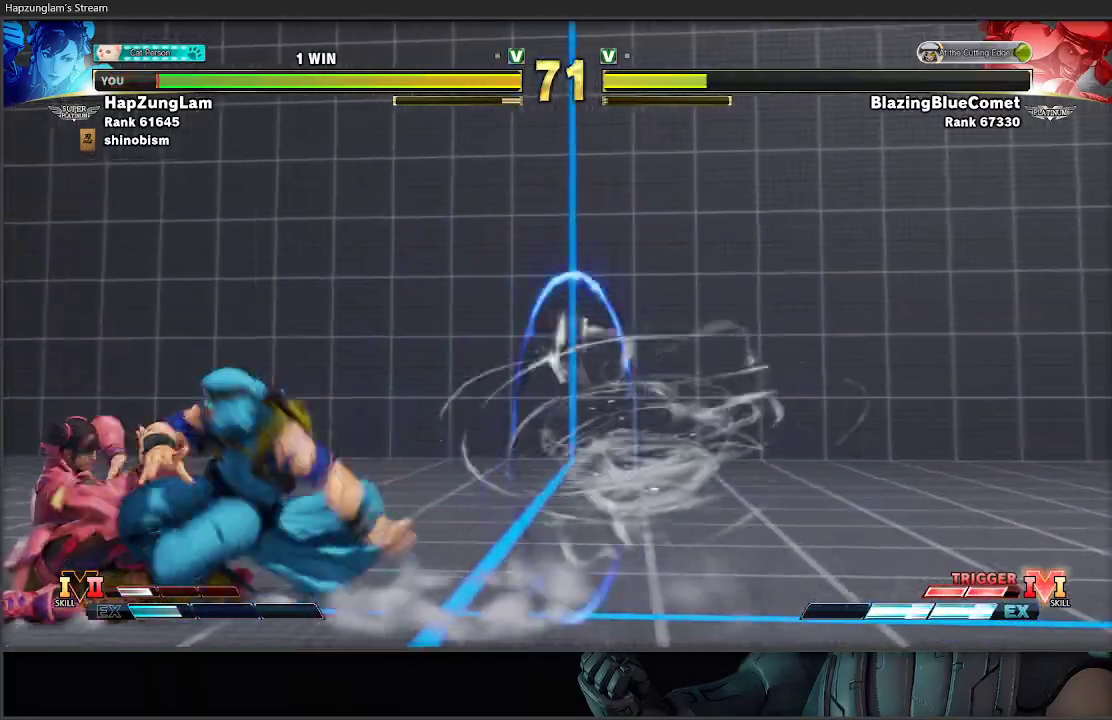
{"buttons": ["X"], "left_stick": "down-left", "right_stick": "center", "events": [[217, "A", "down"], [217, "X", "down"], [483, "A", "up"]]}
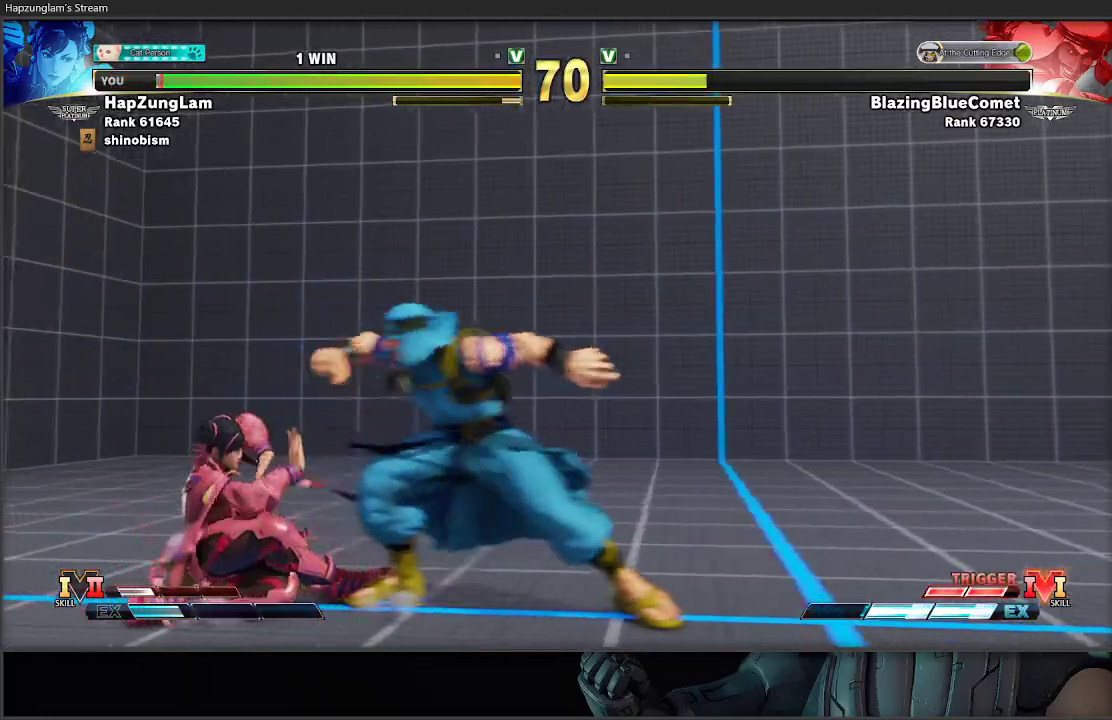
{"buttons": [], "left_stick": "down-left", "right_stick": "center", "events": [[17, "X", "up"]]}
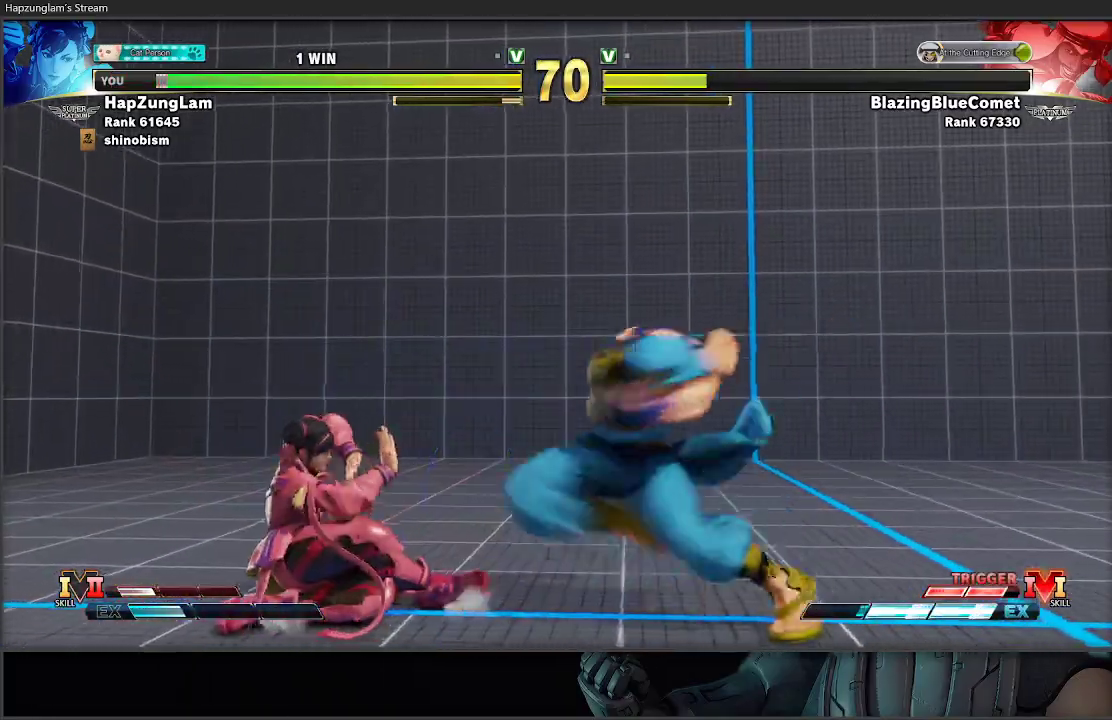
{"buttons": [], "left_stick": "down-left", "right_stick": "center", "events": []}
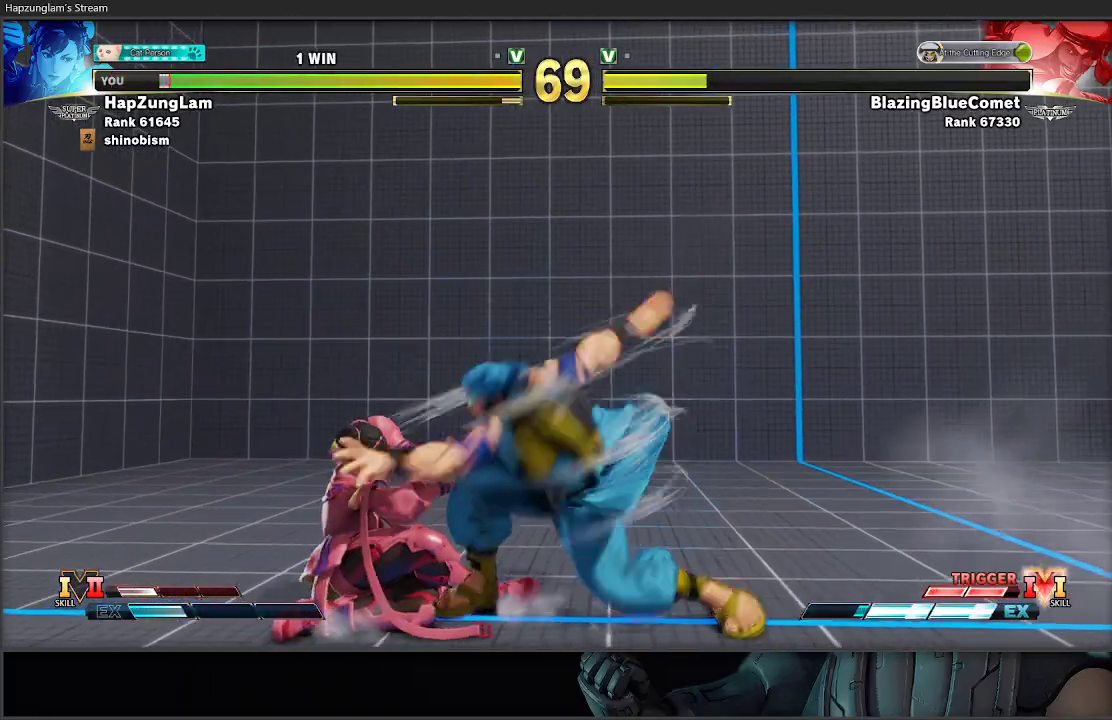
{"buttons": ["X", "L3"], "left_stick": "left", "right_stick": "center", "events": [[117, "A", "down"], [167, "L3", "down"], [200, "left_stick", "left"], [300, "A", "up"], [383, "X", "down"]]}
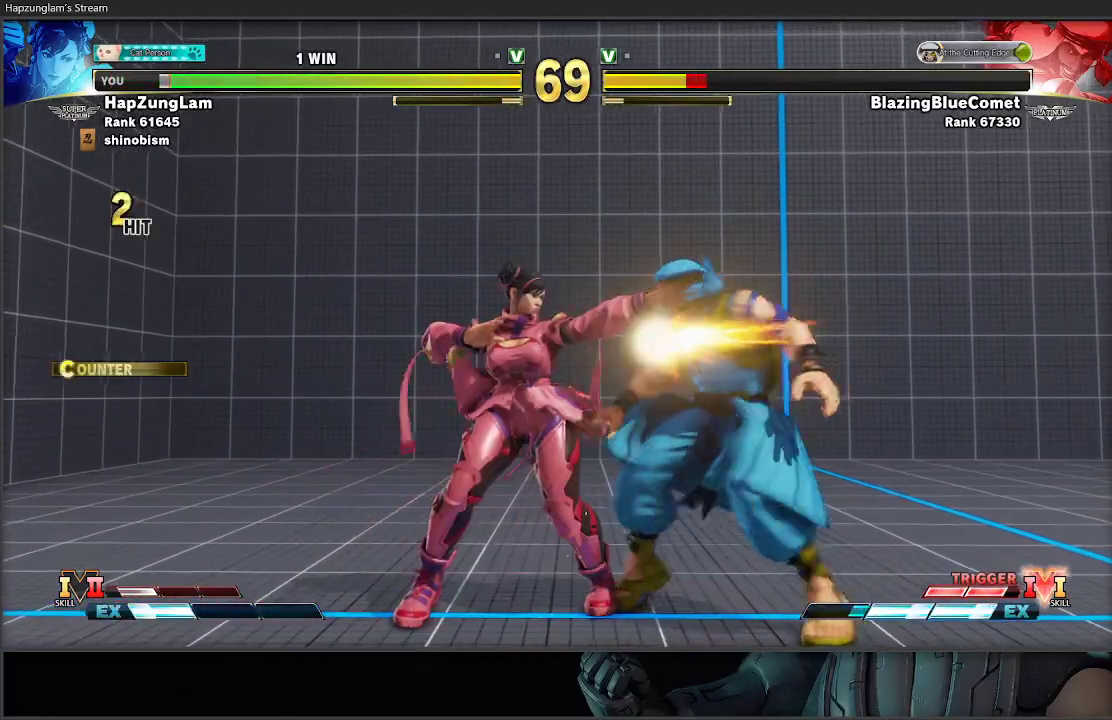
{"buttons": [], "left_stick": "left", "right_stick": "center", "events": [[83, "L3", "up"], [100, "X", "up"], [200, "left_stick", "down-left"], [400, "left_stick", "left"]]}
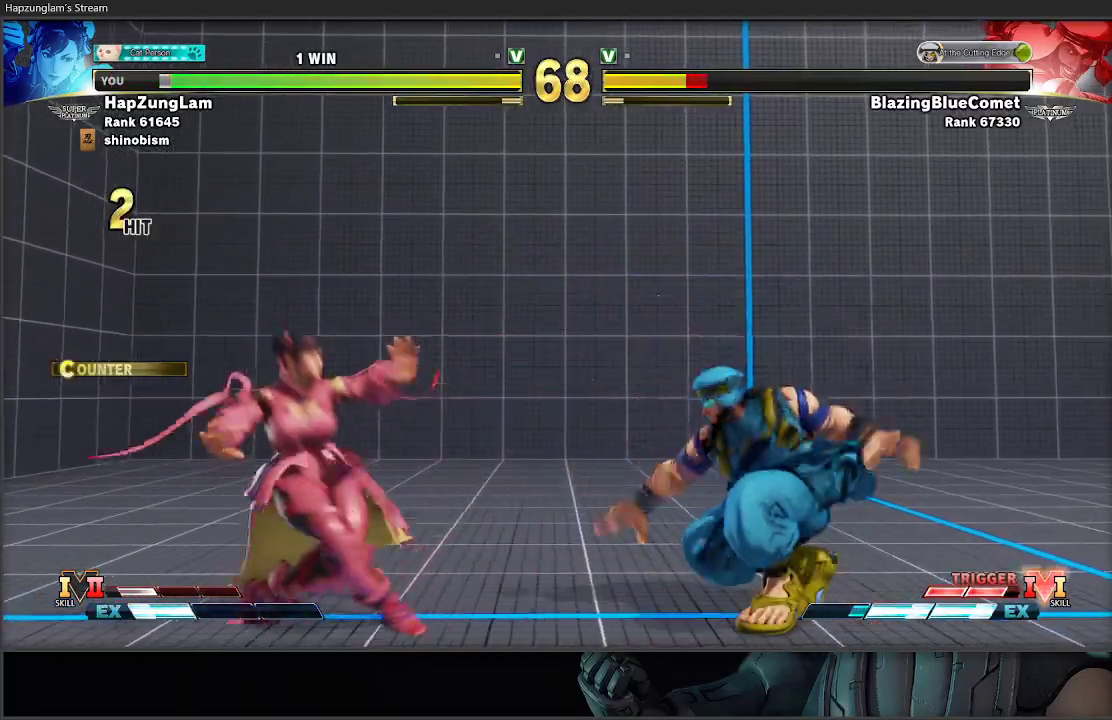
{"buttons": [], "left_stick": "right", "right_stick": "center", "events": [[50, "R1", "down"], [50, "X", "down"], [50, "left_stick", "right"], [150, "L3", "down"], [167, "left_stick", "left"], [183, "X", "up"], [233, "R1", "up"], [350, "L3", "up"], [500, "left_stick", "right"]]}
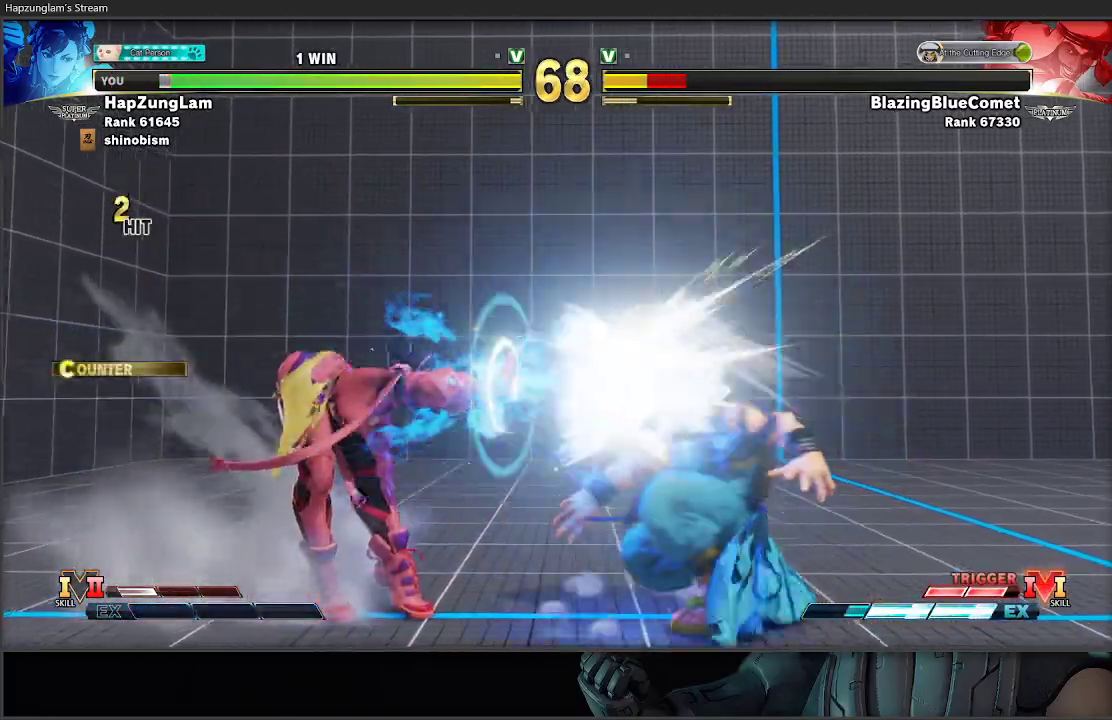
{"buttons": [], "left_stick": "right", "right_stick": "center", "events": [[100, "left_stick", "center"], [233, "left_stick", "right"]]}
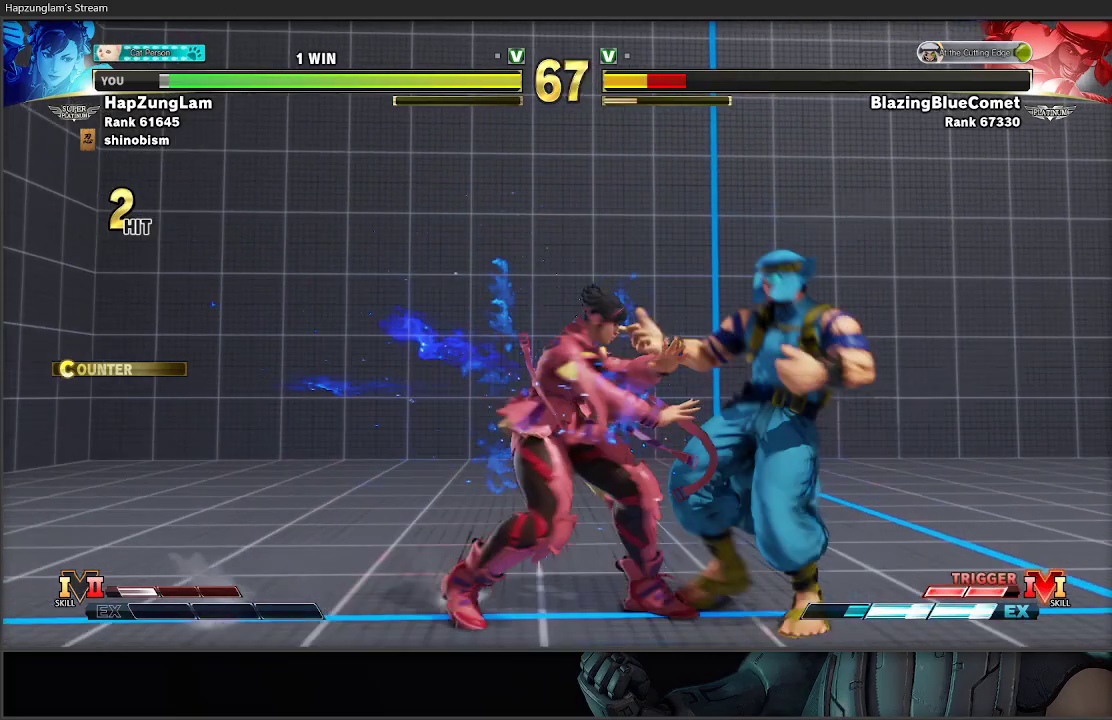
{"buttons": ["L3"], "left_stick": "down-left", "right_stick": "center", "events": [[33, "A", "down"], [33, "X", "down"], [100, "left_stick", "left"], [150, "X", "up"], [167, "A", "up"], [183, "L3", "down"], [383, "left_stick", "down-left"]]}
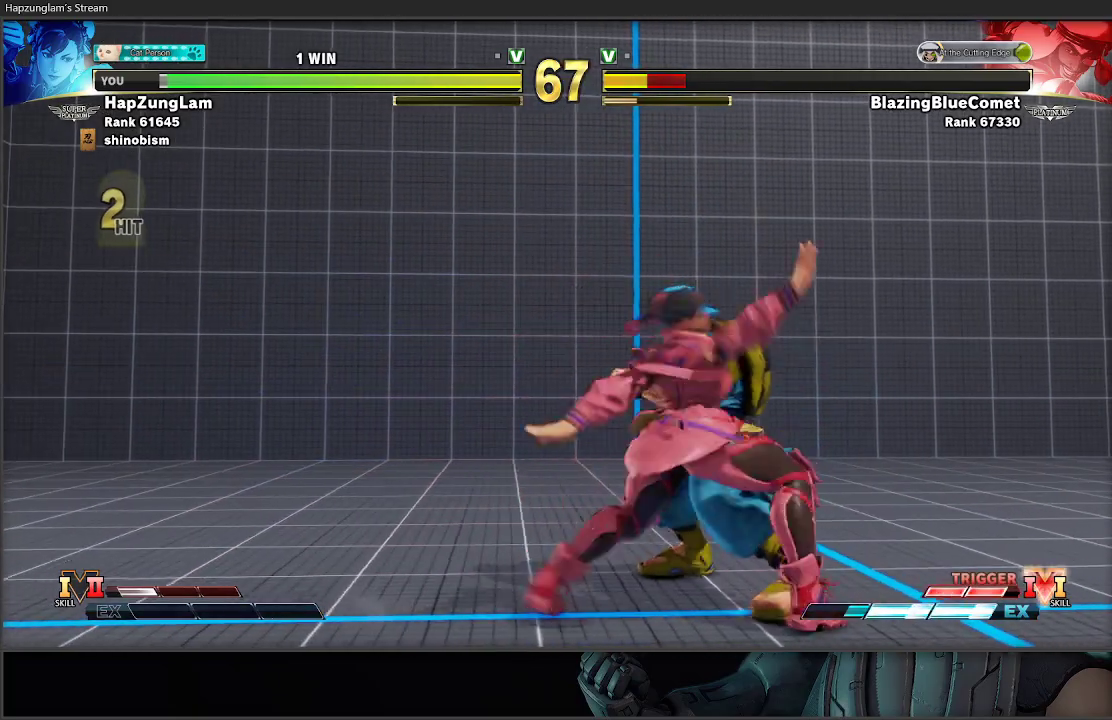
{"buttons": [], "left_stick": "right", "right_stick": "center", "events": [[117, "L3", "up"], [217, "left_stick", "center"], [367, "left_stick", "right"]]}
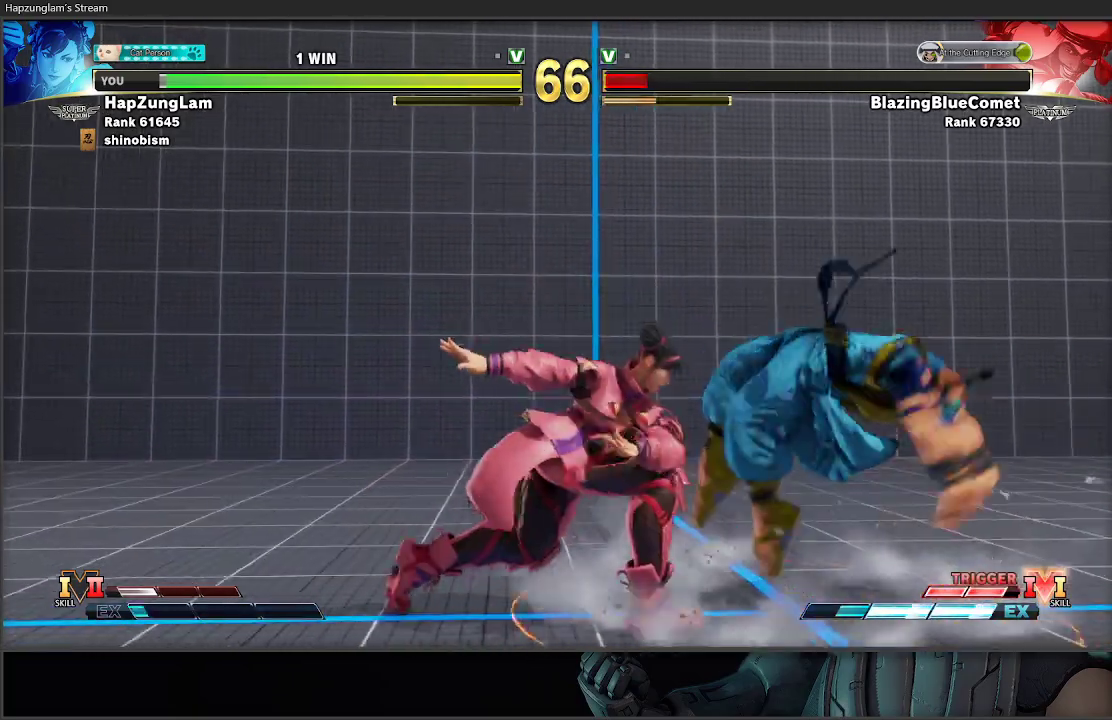
{"buttons": [], "left_stick": "right", "right_stick": "center", "events": []}
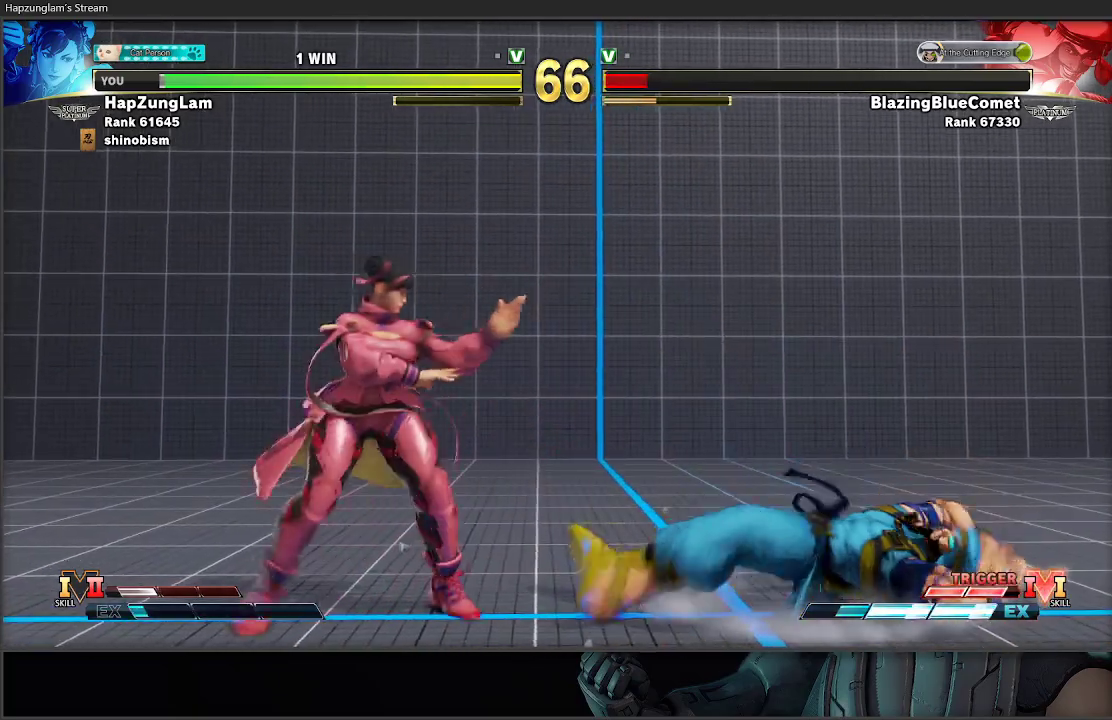
{"buttons": [], "left_stick": "left", "right_stick": "center", "events": [[83, "R1", "down"], [200, "left_stick", "left"], [267, "R1", "up"]]}
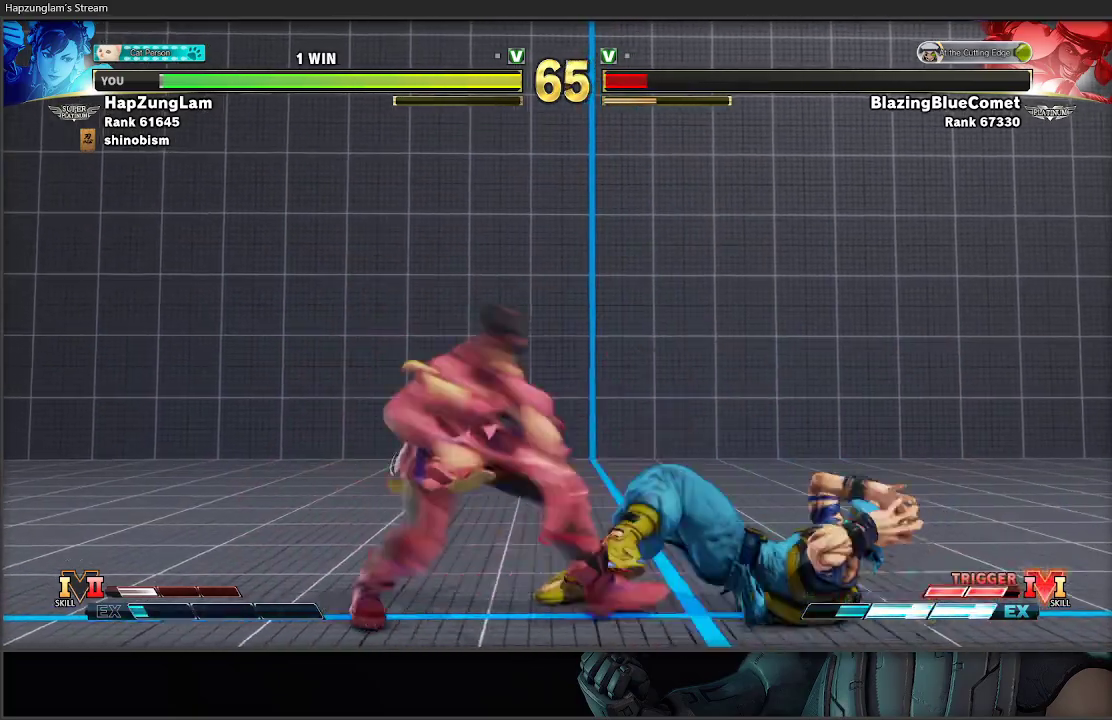
{"buttons": ["R1", "L3"], "left_stick": "left", "right_stick": "center", "events": [[33, "left_stick", "right"], [350, "left_stick", "left"], [383, "R1", "down"], [433, "L3", "down"]]}
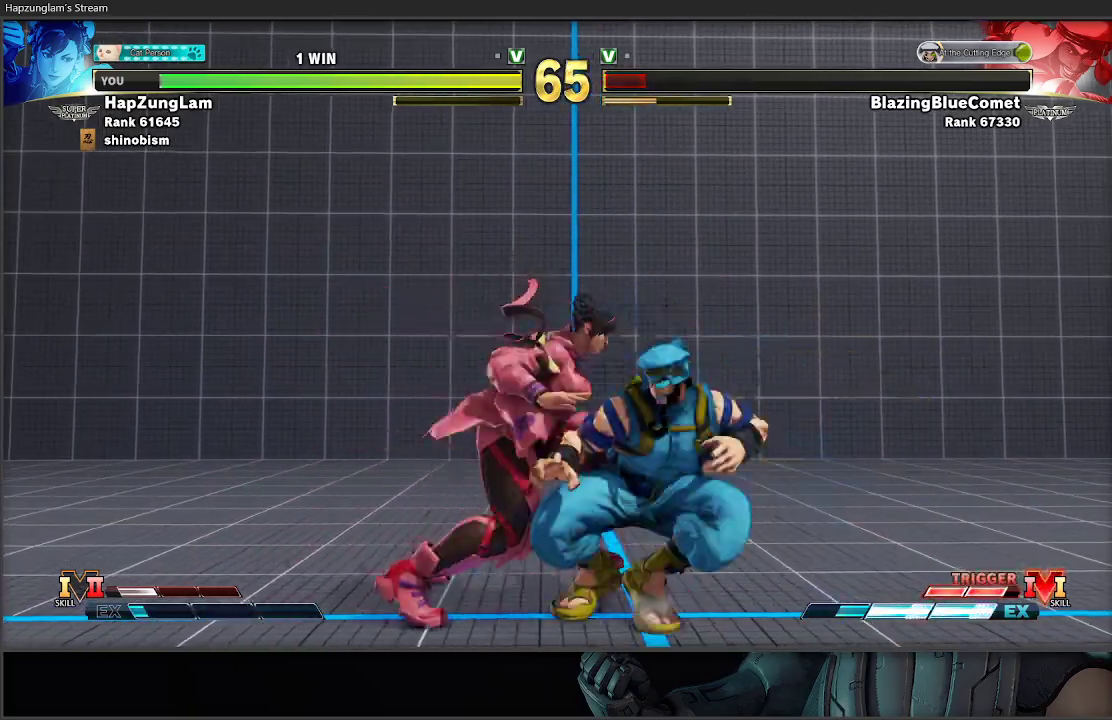
{"buttons": [], "left_stick": "center", "right_stick": "center", "events": [[17, "R1", "up"], [367, "L3", "up"], [483, "left_stick", "center"]]}